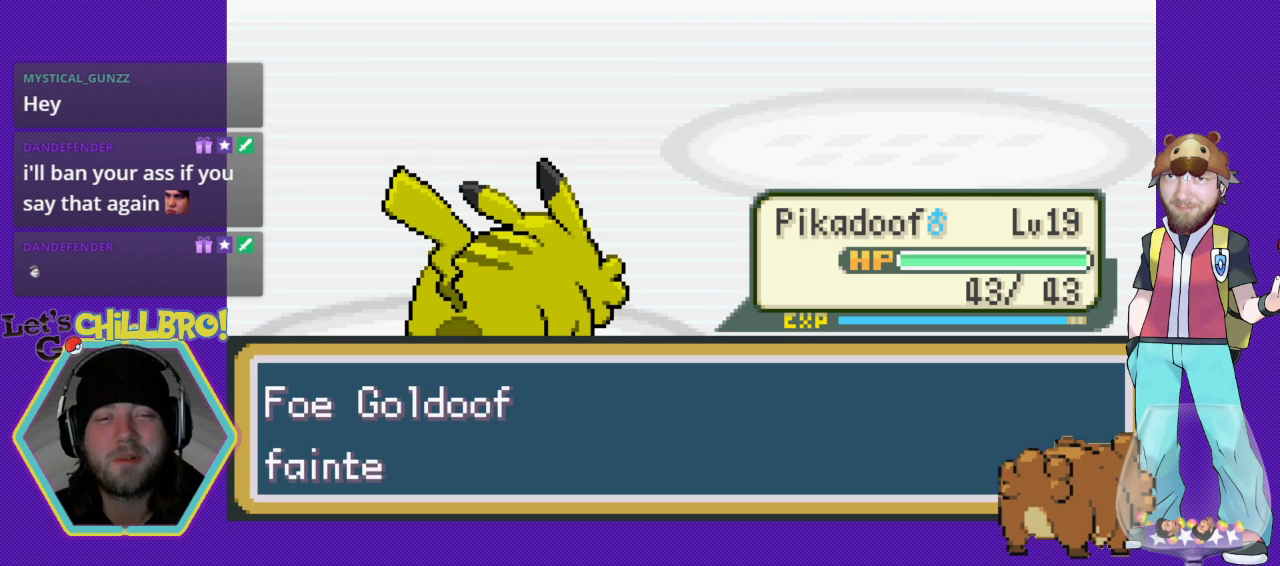
Gameplay with a controller (Nintendo layout); each line is a JSON object with the inputs held at the frame after it. "events" lists button and stick changes between this image and that frame as [ms after this image, input, new state], when the widget could be followed in between. Not read: L1 L3 R1 R3.
{"buttons": [], "events": [[233, "A", "down"], [300, "A", "up"]]}
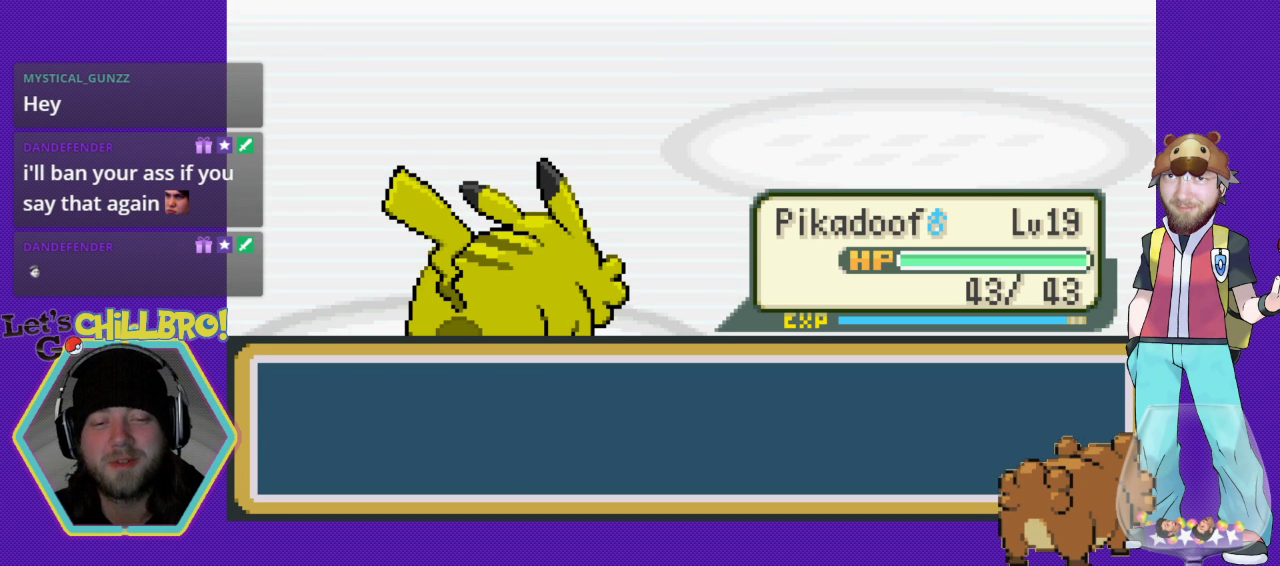
{"buttons": [], "events": []}
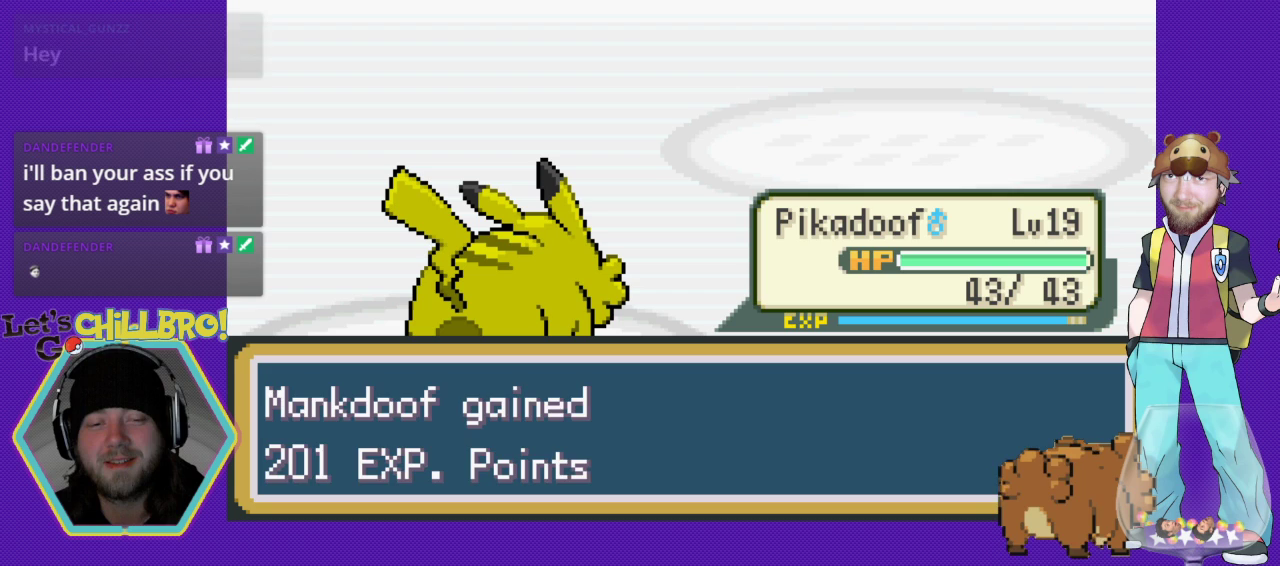
{"buttons": ["A"], "events": [[200, "A", "down"]]}
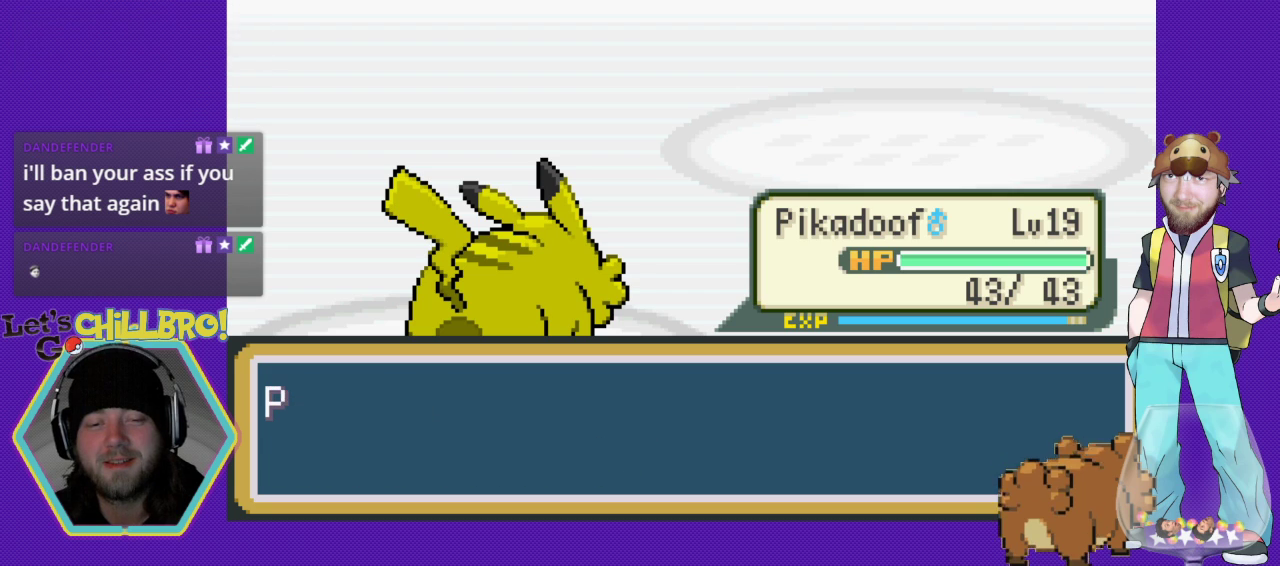
{"buttons": [], "events": [[100, "A", "up"]]}
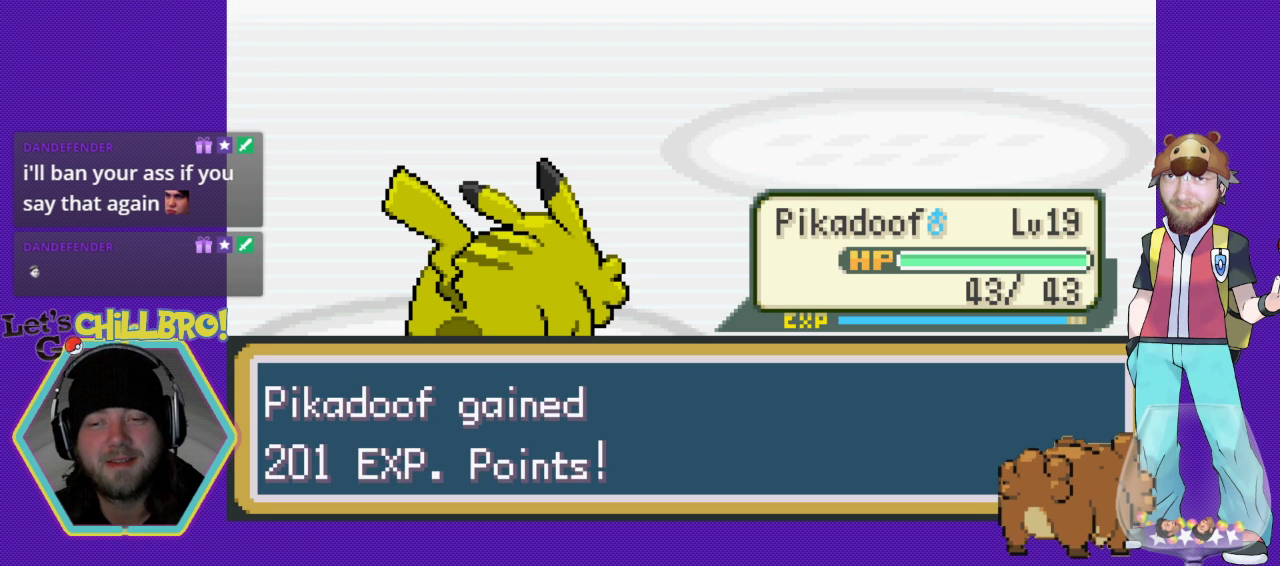
{"buttons": [], "events": [[200, "A", "down"], [400, "A", "up"]]}
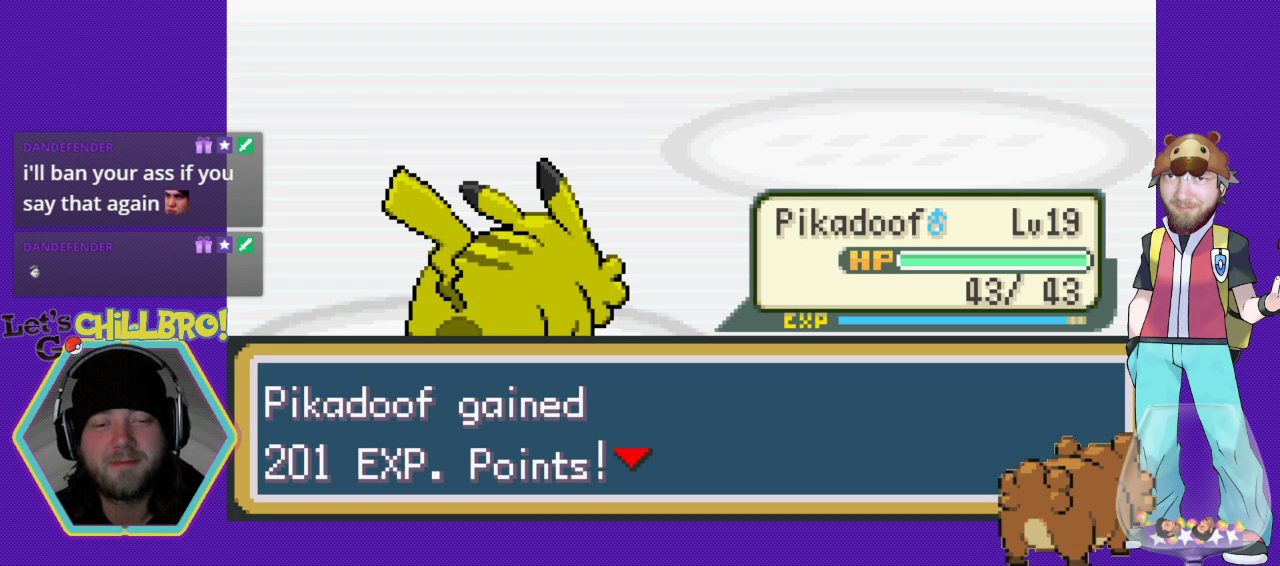
{"buttons": [], "events": [[167, "A", "down"], [300, "A", "up"]]}
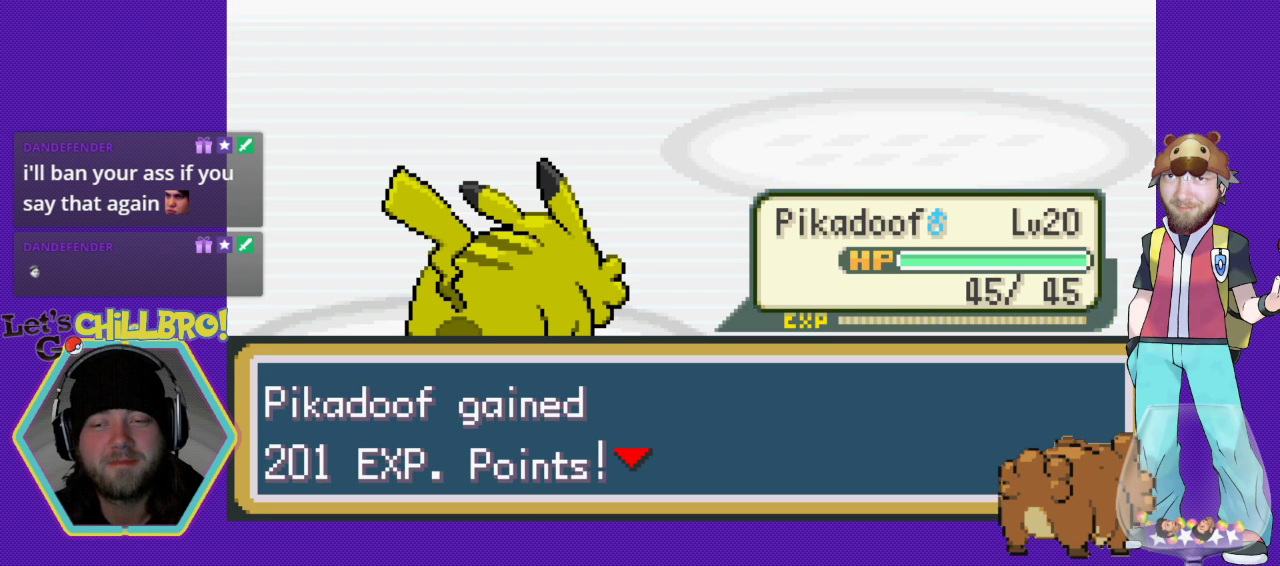
{"buttons": [], "events": [[300, "A", "down"], [433, "A", "up"]]}
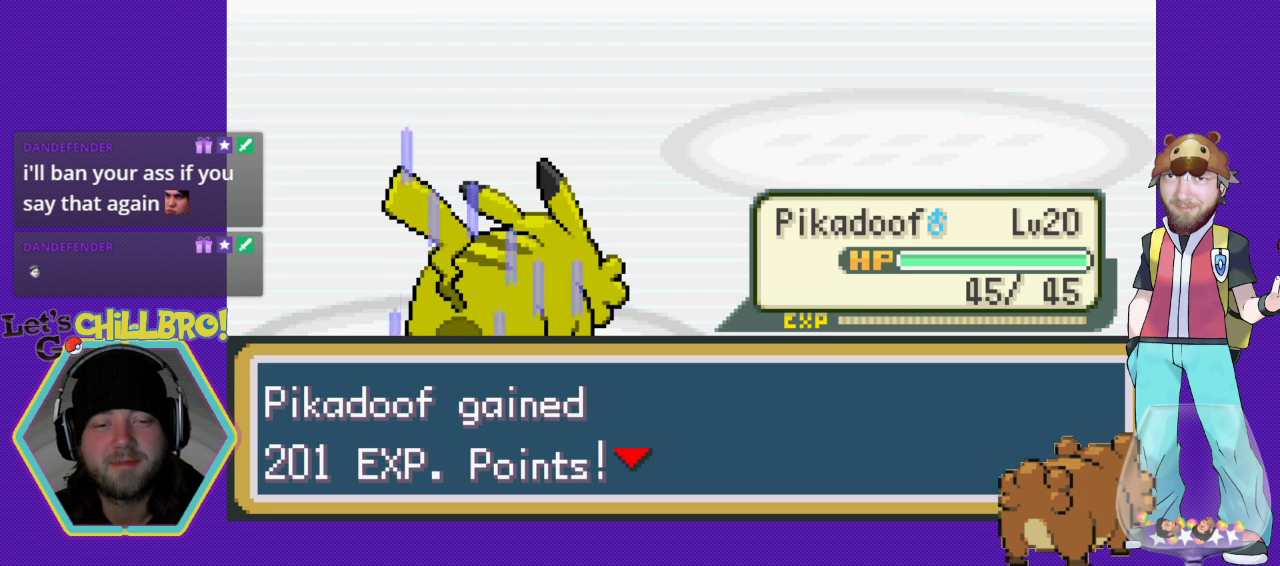
{"buttons": [], "events": [[67, "A", "down"], [167, "A", "up"], [300, "A", "down"], [400, "A", "up"]]}
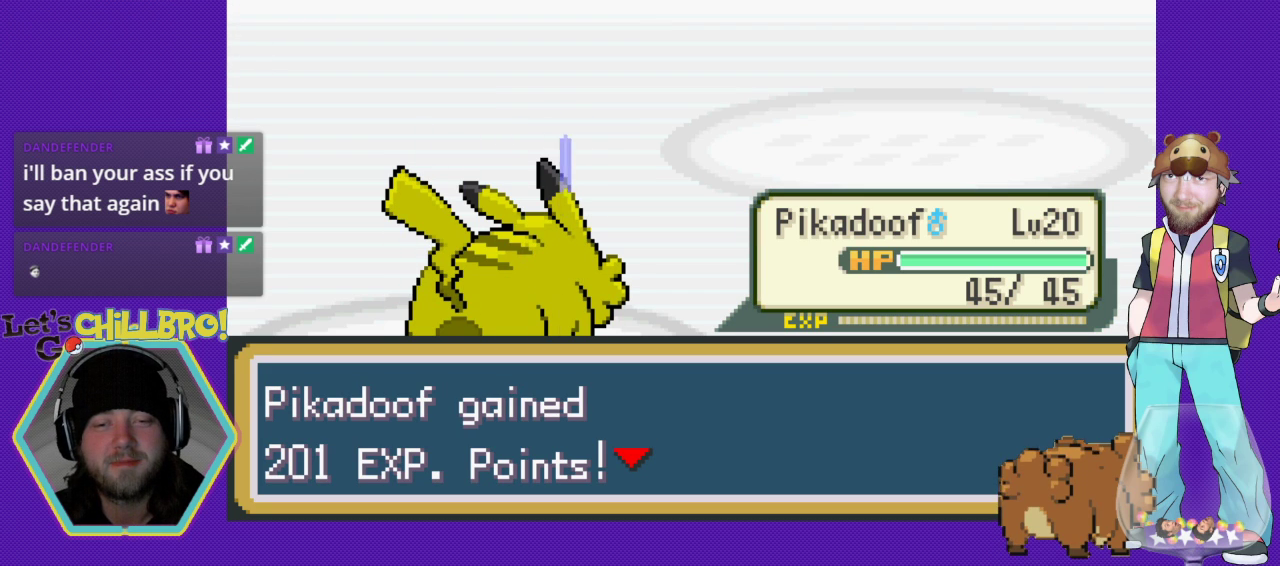
{"buttons": [], "events": [[100, "A", "down"], [233, "A", "up"], [333, "A", "down"], [467, "A", "up"]]}
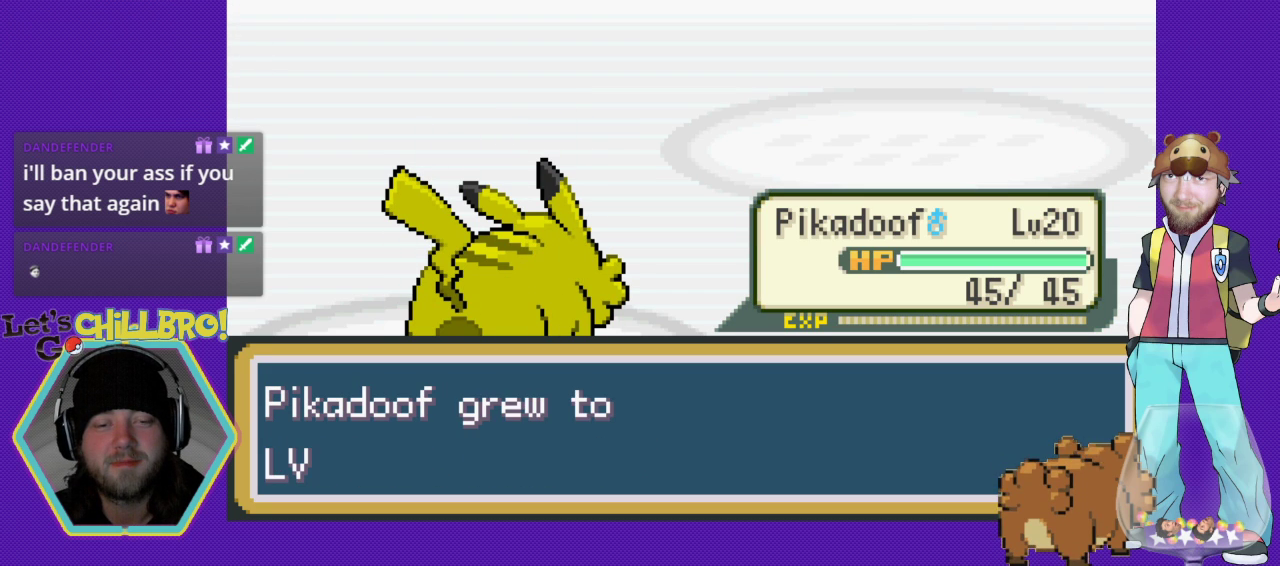
{"buttons": ["A"], "events": [[100, "A", "down"], [167, "A", "up"], [433, "A", "down"]]}
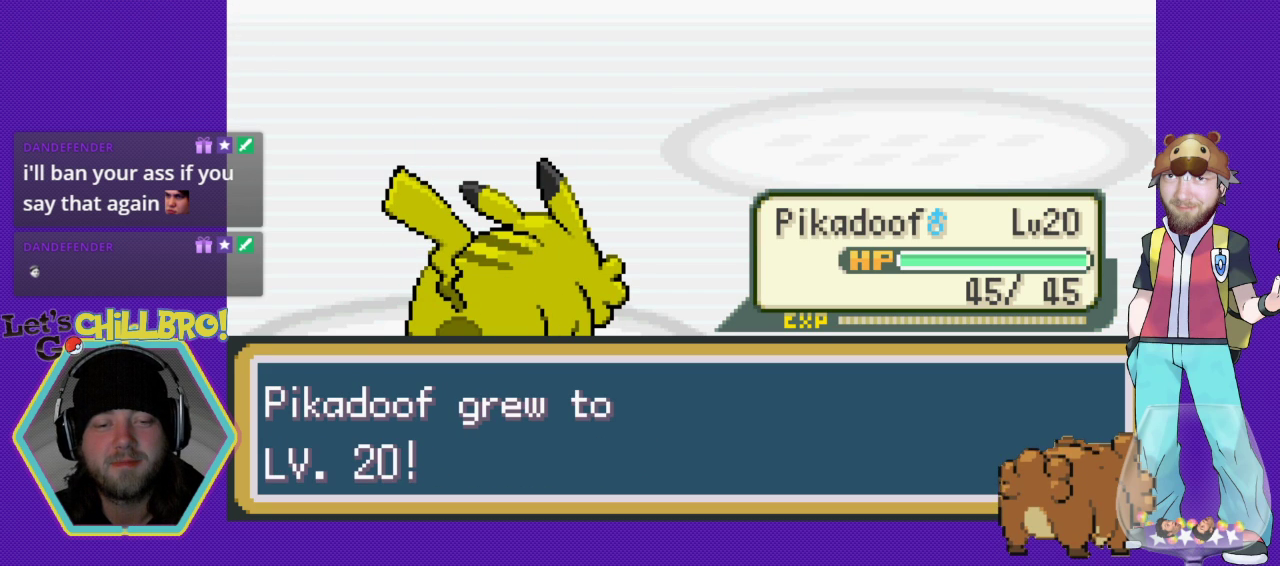
{"buttons": [], "events": [[67, "A", "up"], [200, "A", "down"], [333, "A", "up"]]}
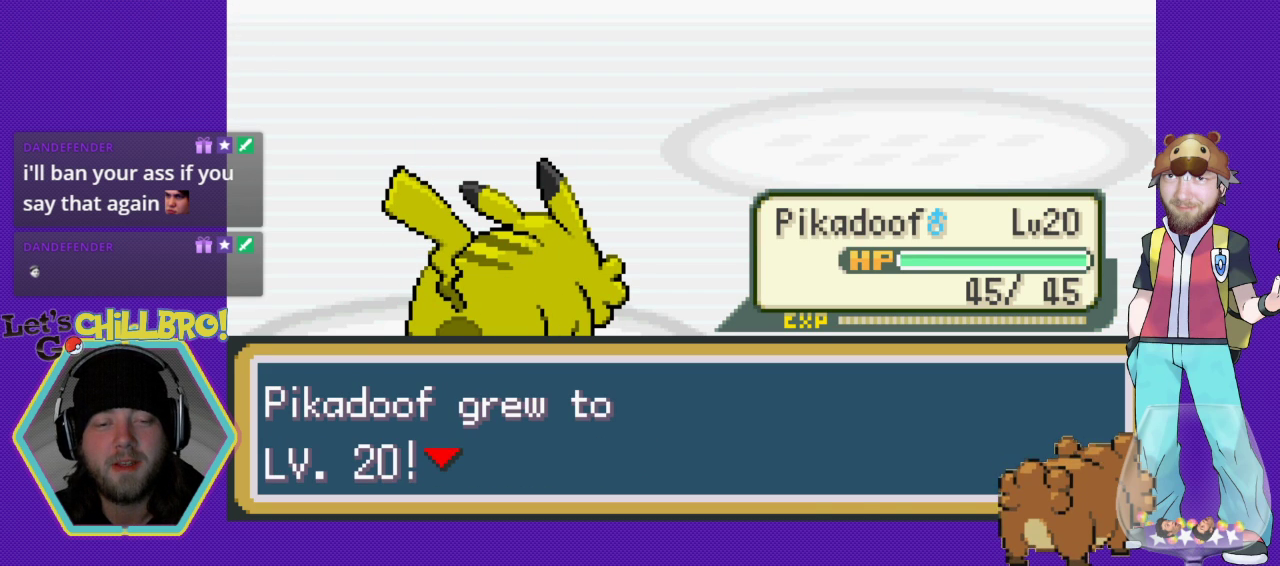
{"buttons": [], "events": [[33, "A", "down"], [133, "A", "up"], [333, "A", "down"], [467, "A", "up"]]}
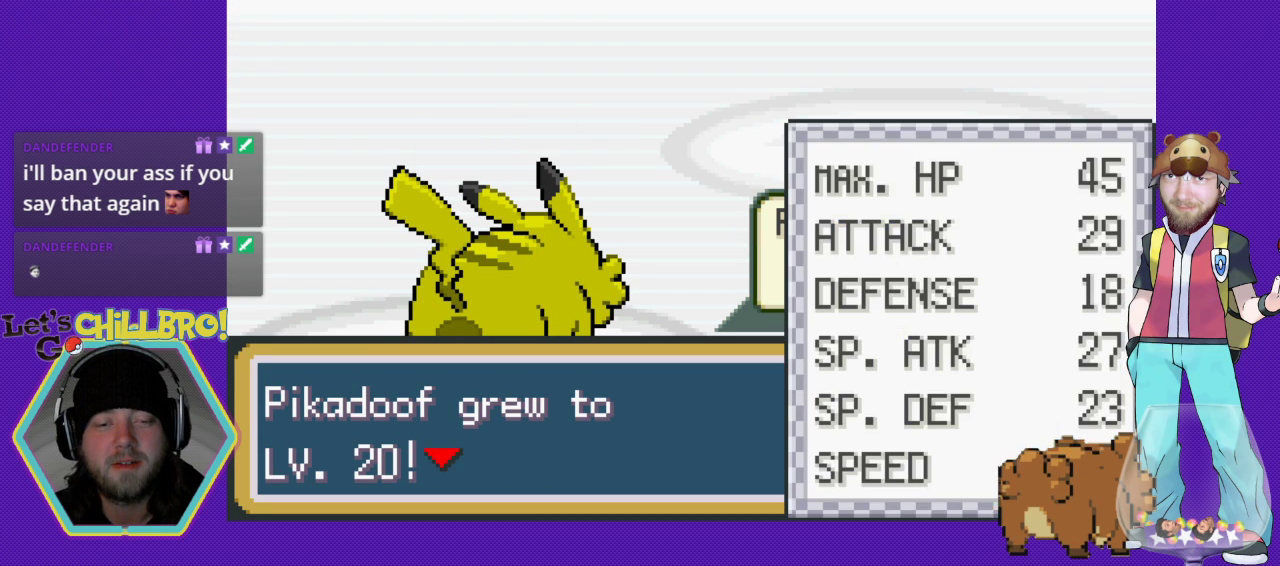
{"buttons": [], "events": [[300, "A", "down"], [367, "A", "up"]]}
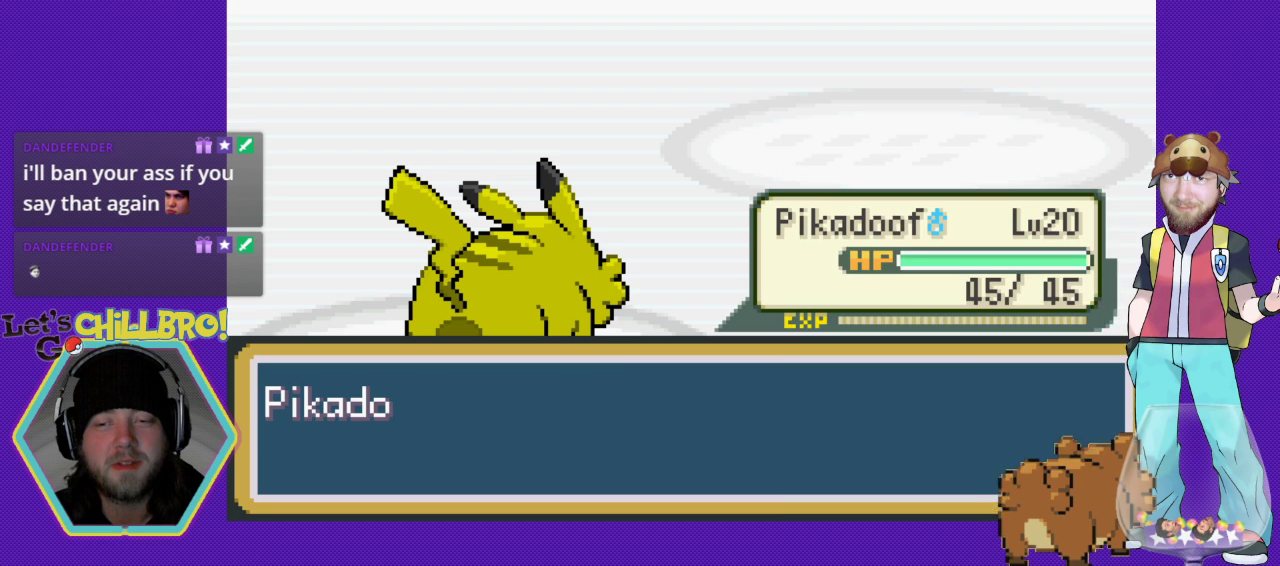
{"buttons": [], "events": [[233, "A", "down"], [333, "A", "up"]]}
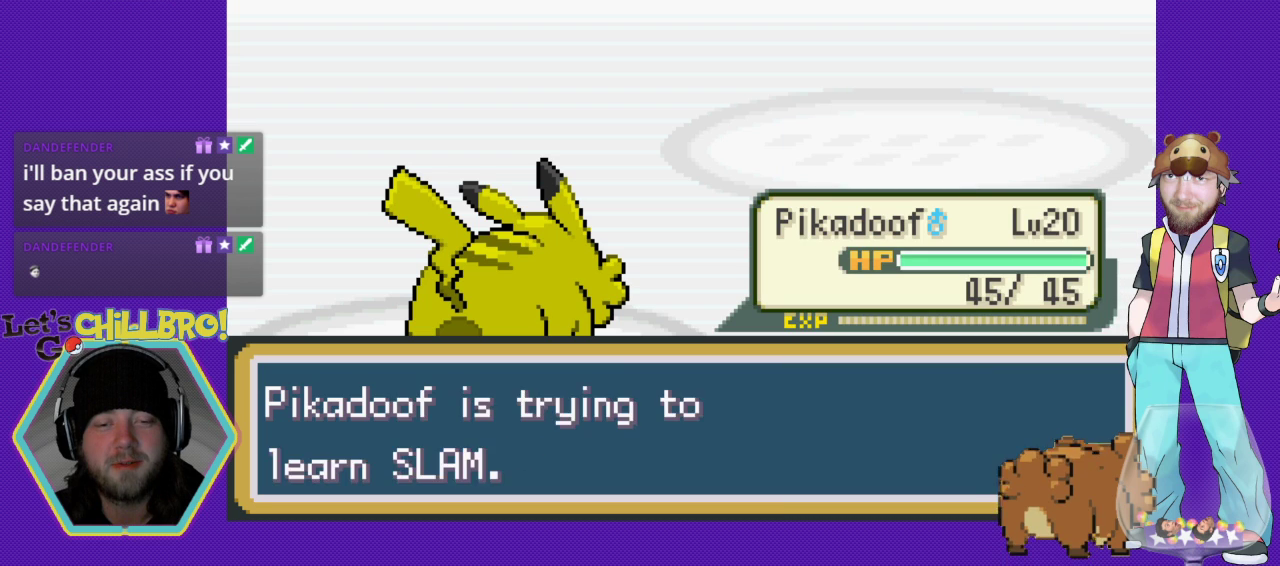
{"buttons": [], "events": [[300, "A", "down"], [433, "A", "up"]]}
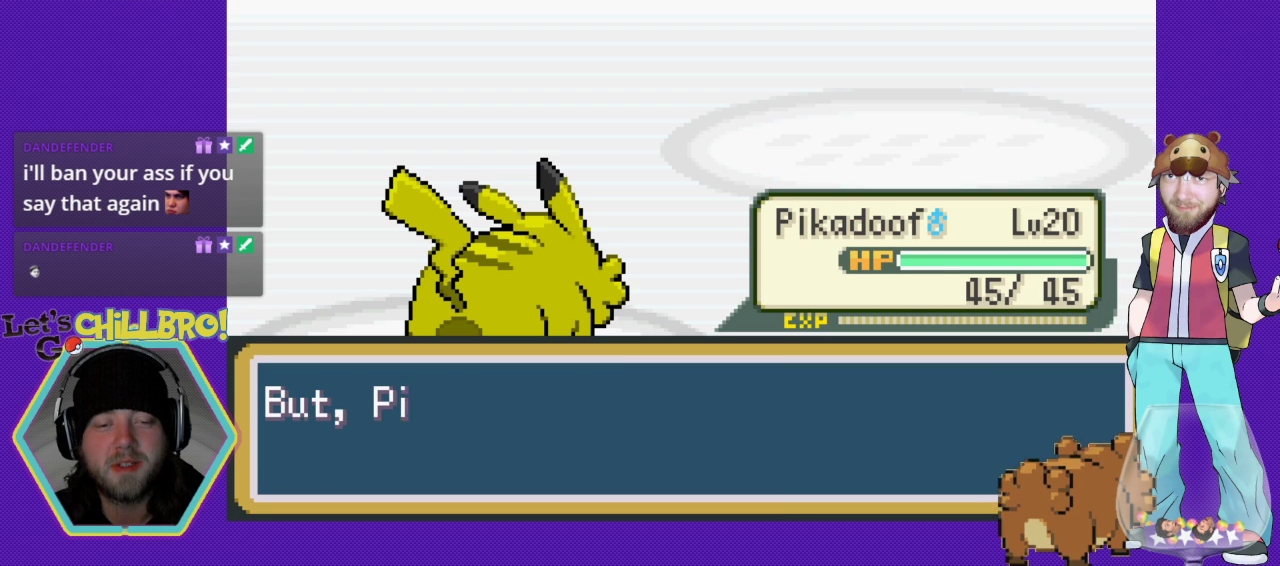
{"buttons": [], "events": []}
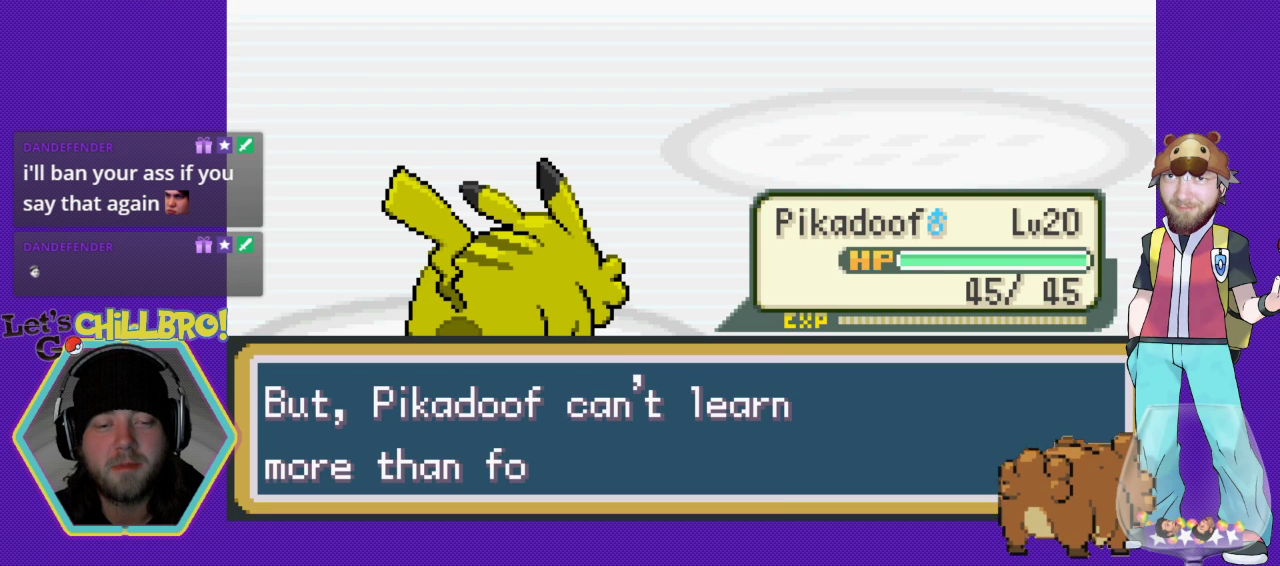
{"buttons": [], "events": []}
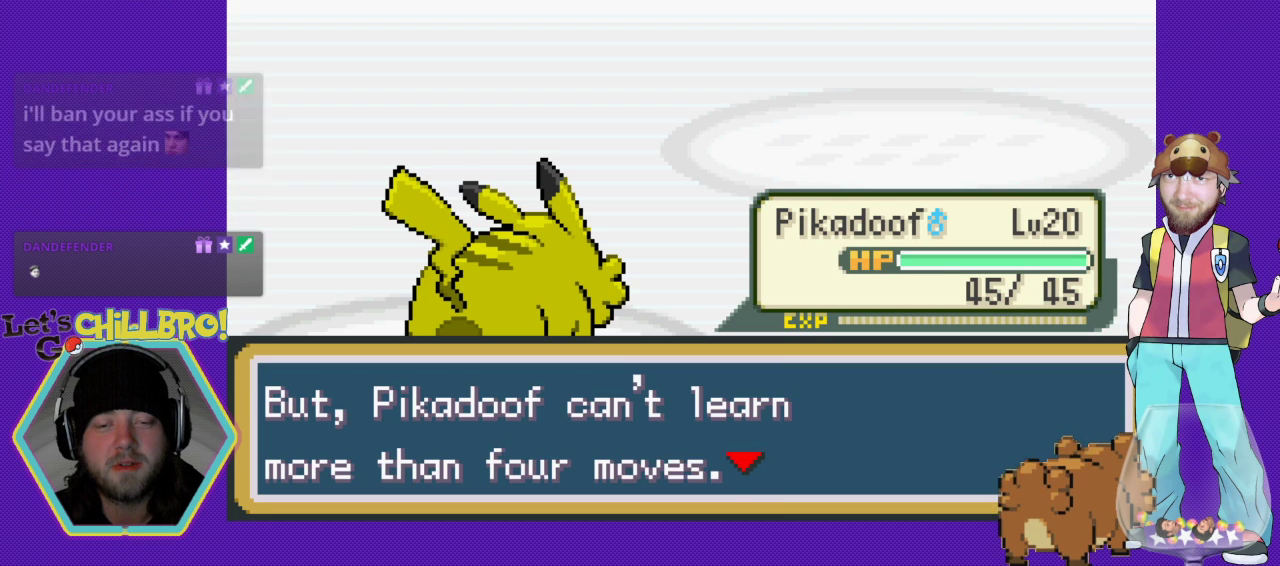
{"buttons": [], "events": [[367, "B", "down"], [500, "B", "up"]]}